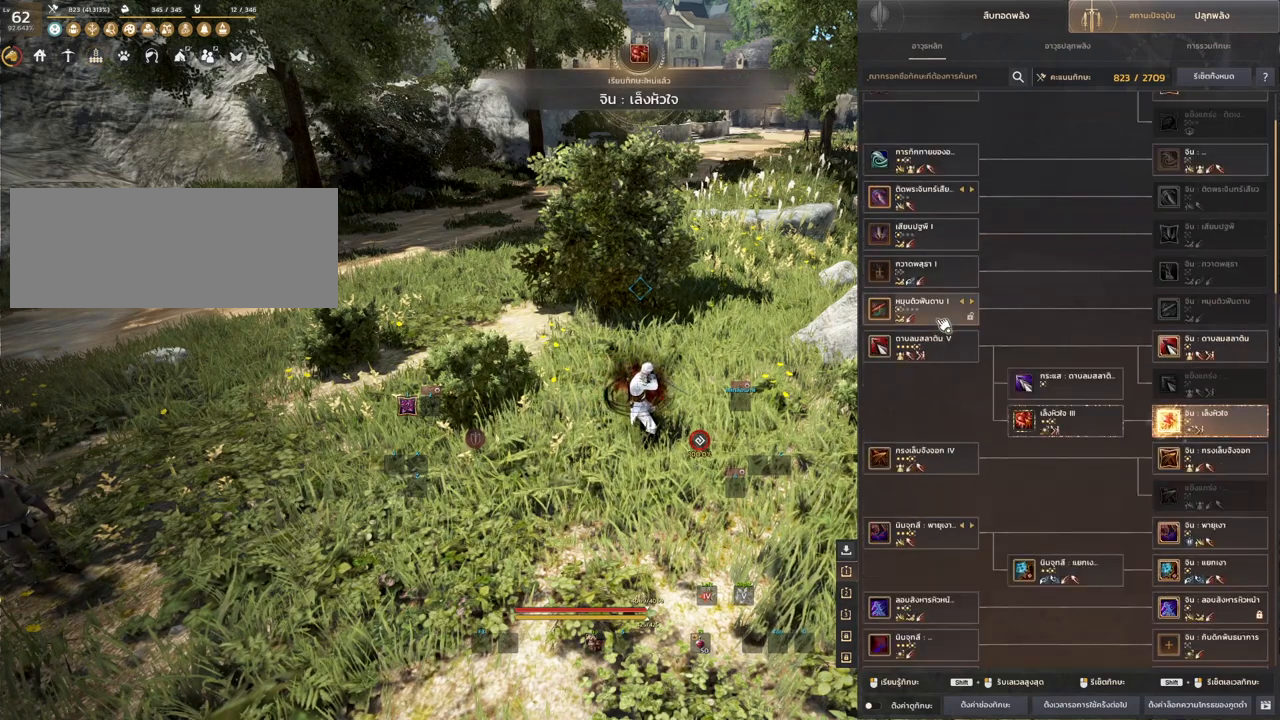
Gameplay with keyboard and mouse; each line is a JSON object with the keys and mouse buttons held at the frame after it. "events" lists presses ("down") and releases ("up") of "a", "d", "e", "f4", "q", "s", "shift", "space", "w", "mouse_left", "mouse_right", "mouse_mb4" and "mouse_mb5" between this image and that frame as [ms after this image, input, new state], when the widget could be followed in between. "mouse_left", "mouse_right", "mouse_mb4", "mouse_mb5" = the "left", "right", "mb4", "mb5" buttons of the "mouse" list. No other keys are recorded. Mouse movement is not recorded.
{"keys": [], "mouse": [], "events": []}
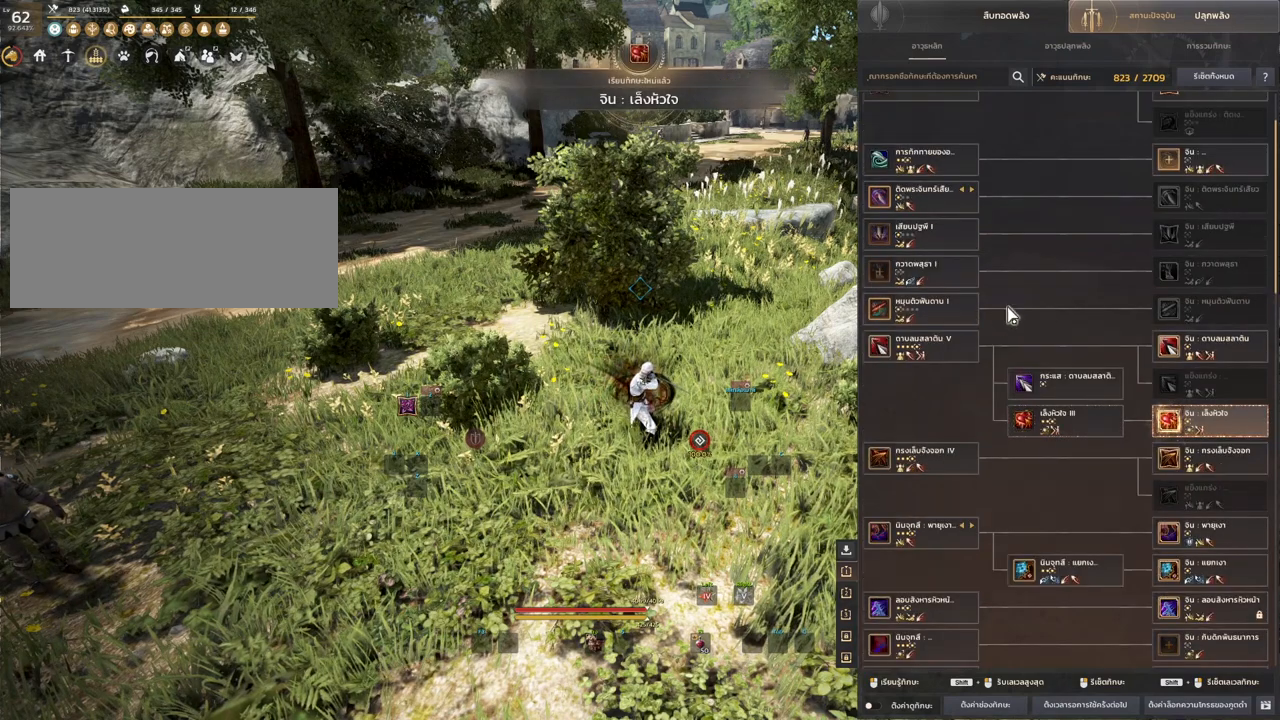
{"keys": ["shift"], "mouse": [], "events": [[83, "shift", "down"]]}
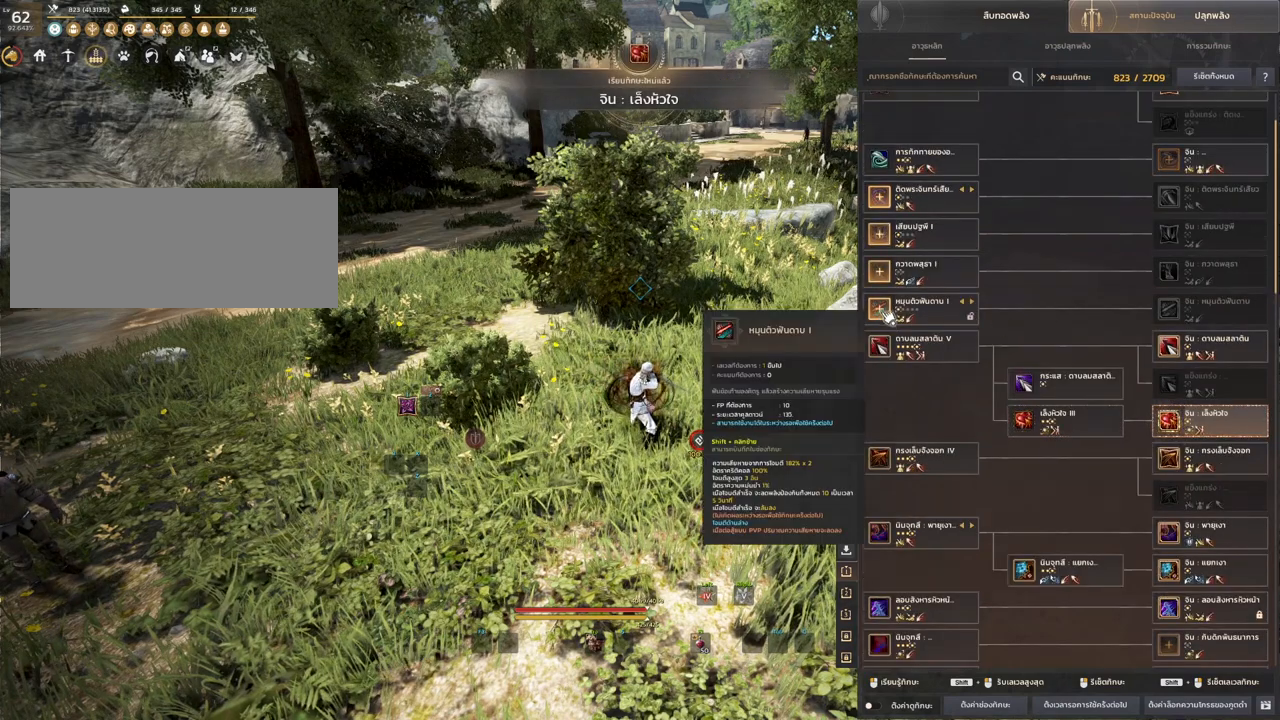
{"keys": ["shift"], "mouse": [], "events": []}
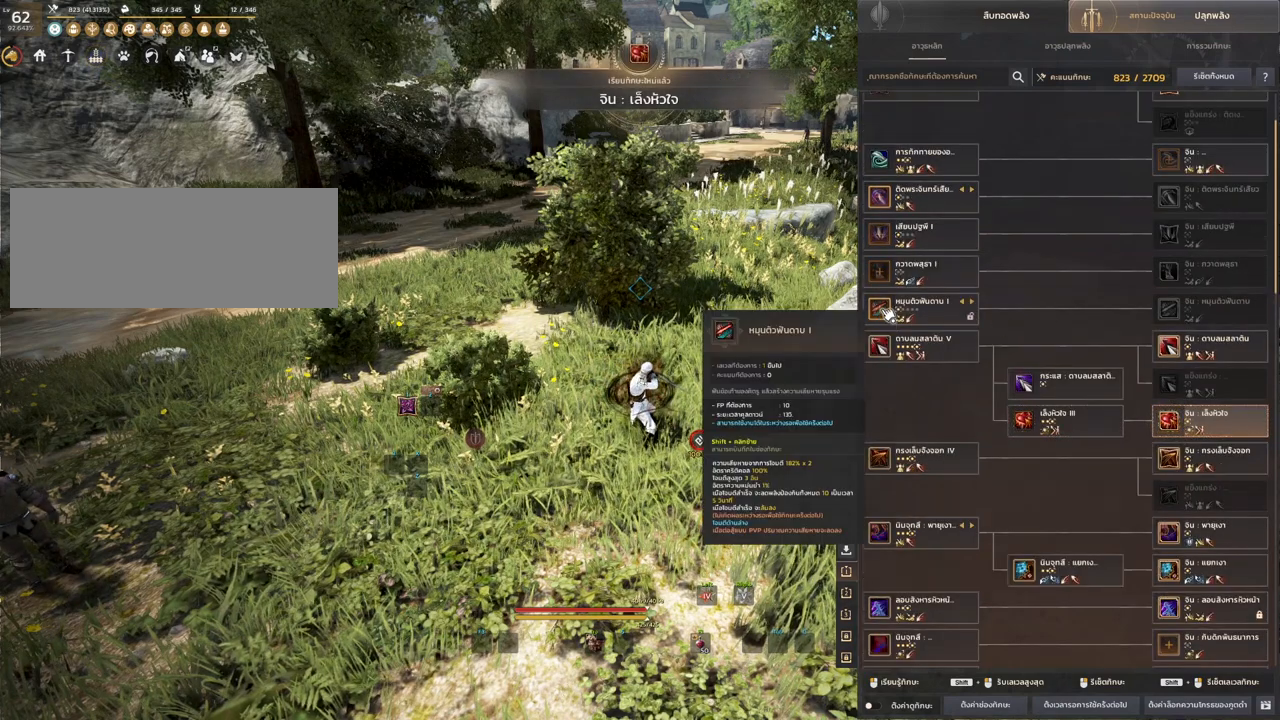
{"keys": ["shift"], "mouse": [], "events": [[300, "mouse_left", "down"], [400, "mouse_left", "up"]]}
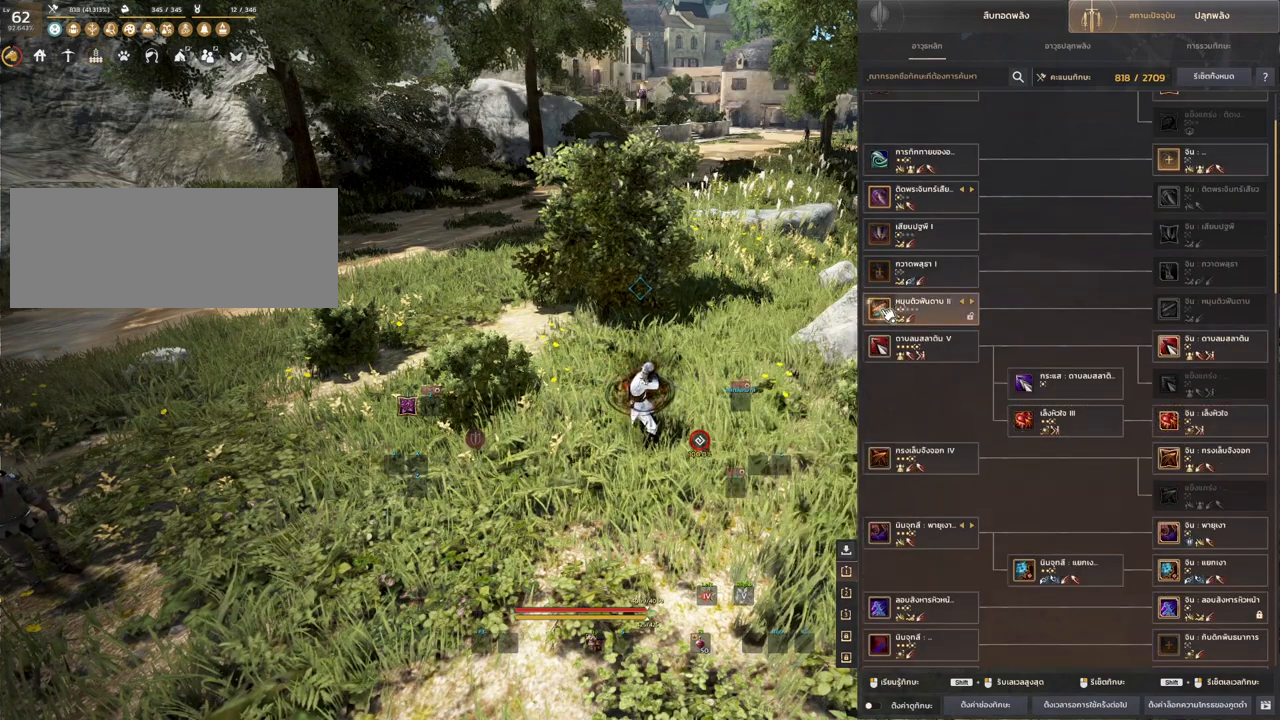
{"keys": ["shift"], "mouse": [], "events": []}
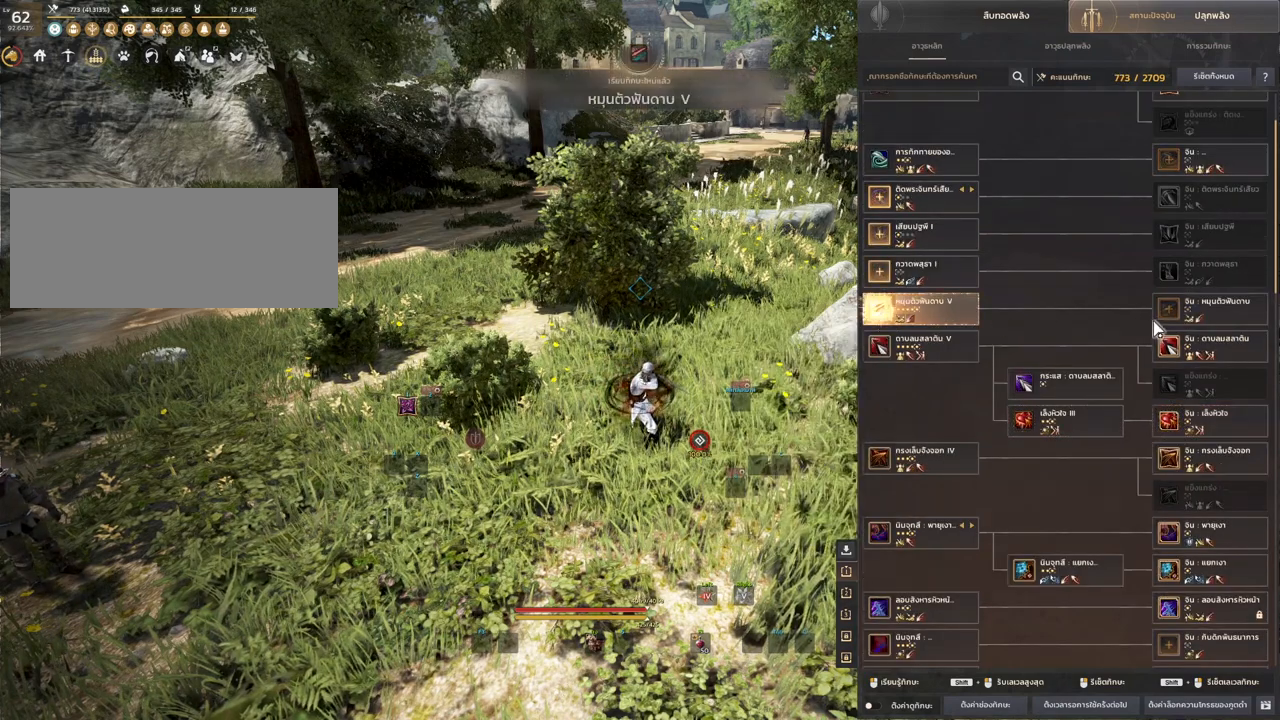
{"keys": ["shift"], "mouse": [], "events": []}
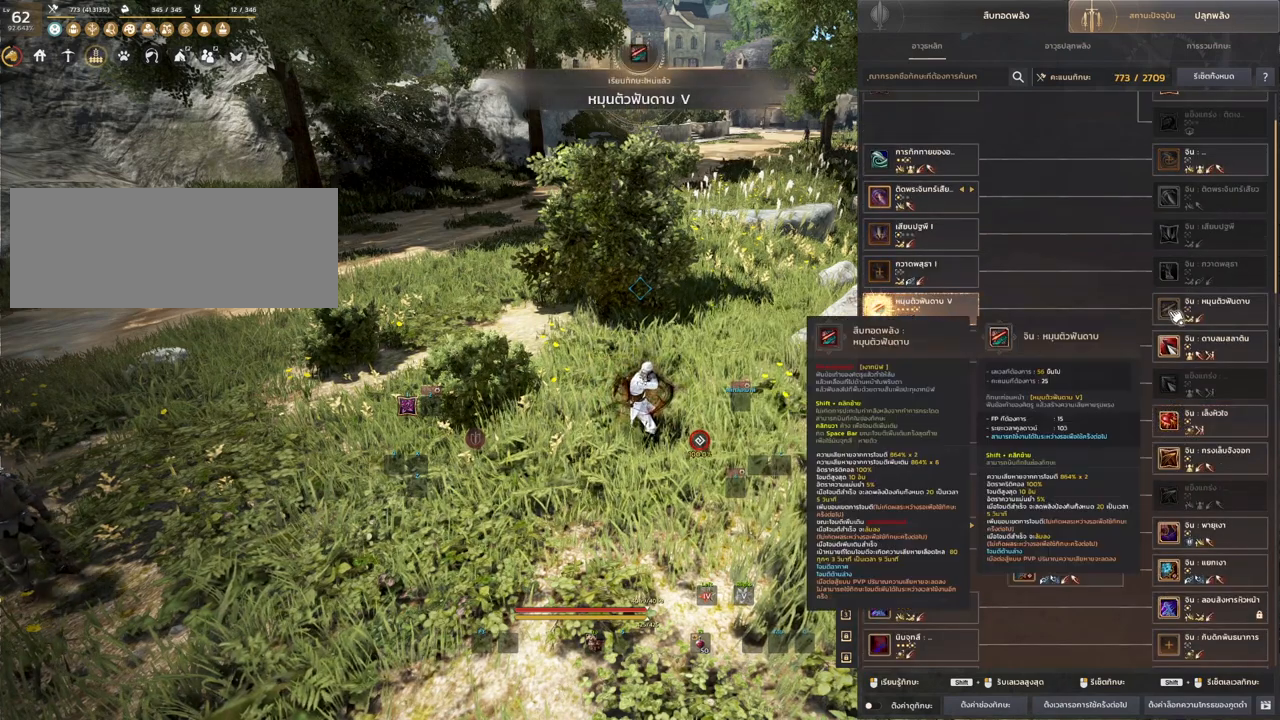
{"keys": [], "mouse": [], "events": [[50, "mouse_left", "down"], [117, "mouse_left", "up"], [350, "shift", "up"]]}
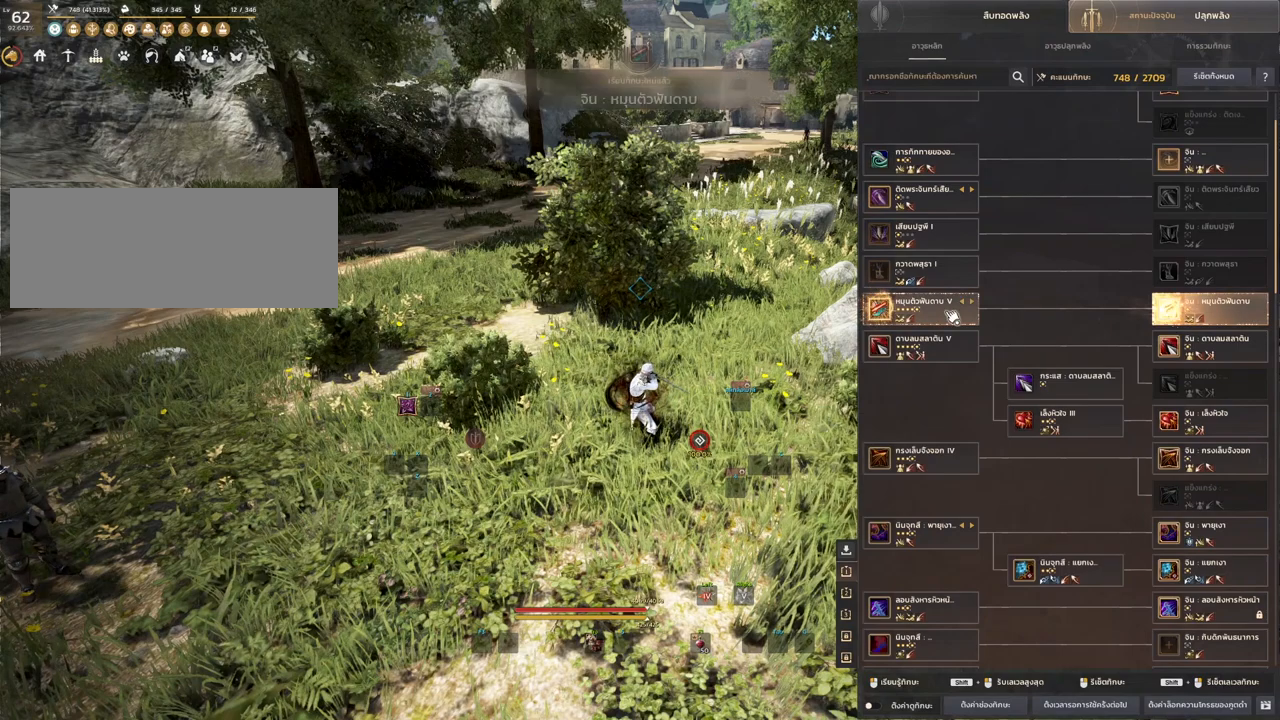
{"keys": [], "mouse": [], "events": []}
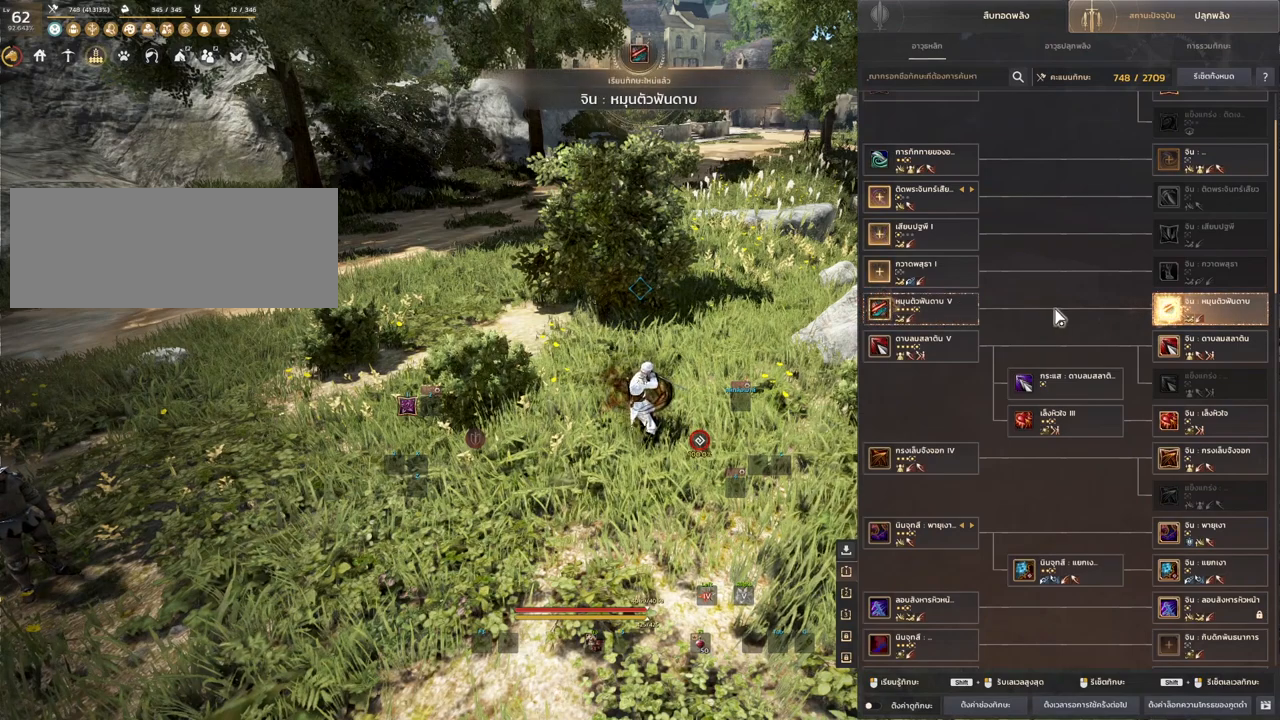
{"keys": [], "mouse": [], "events": []}
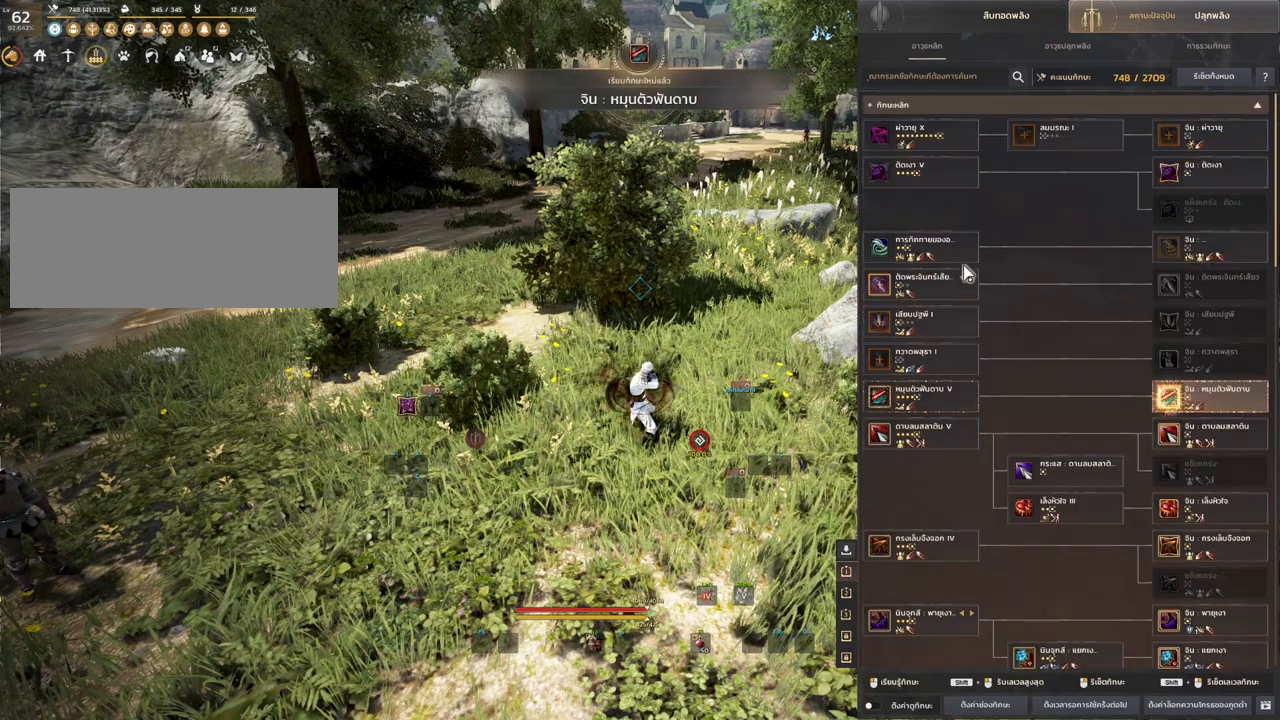
{"keys": [], "mouse": [], "events": []}
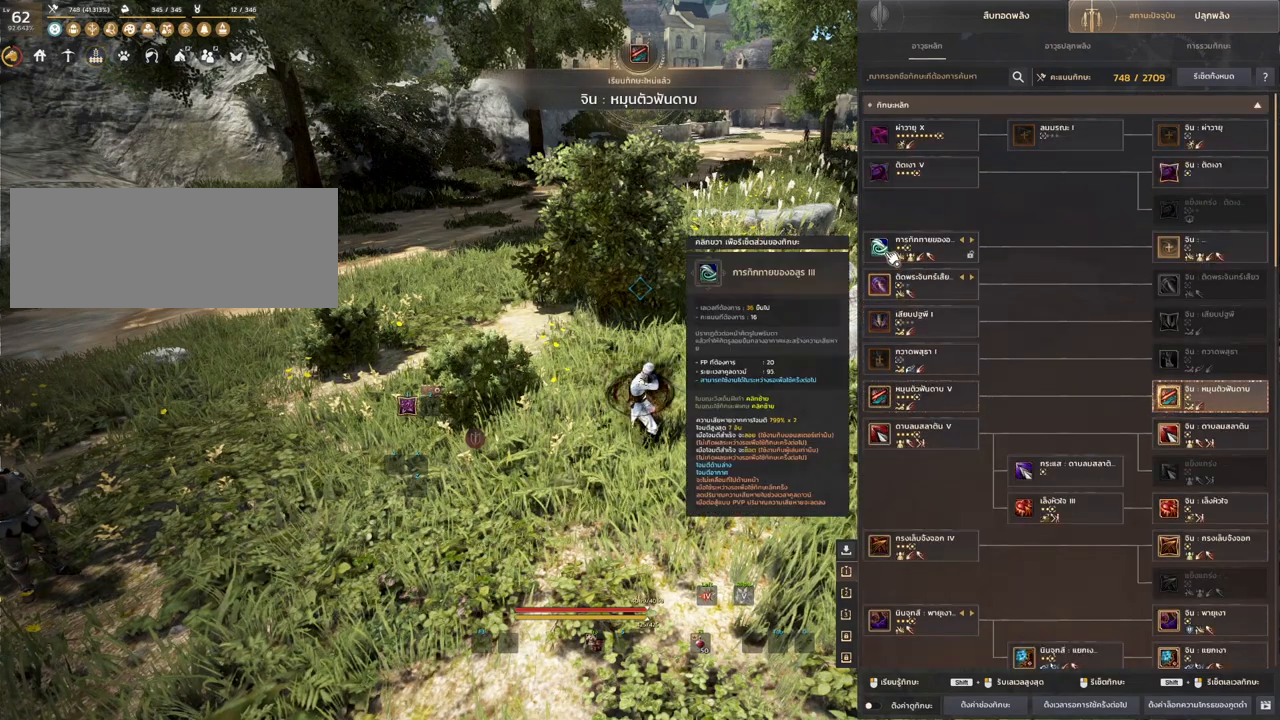
{"keys": [], "mouse": [], "events": []}
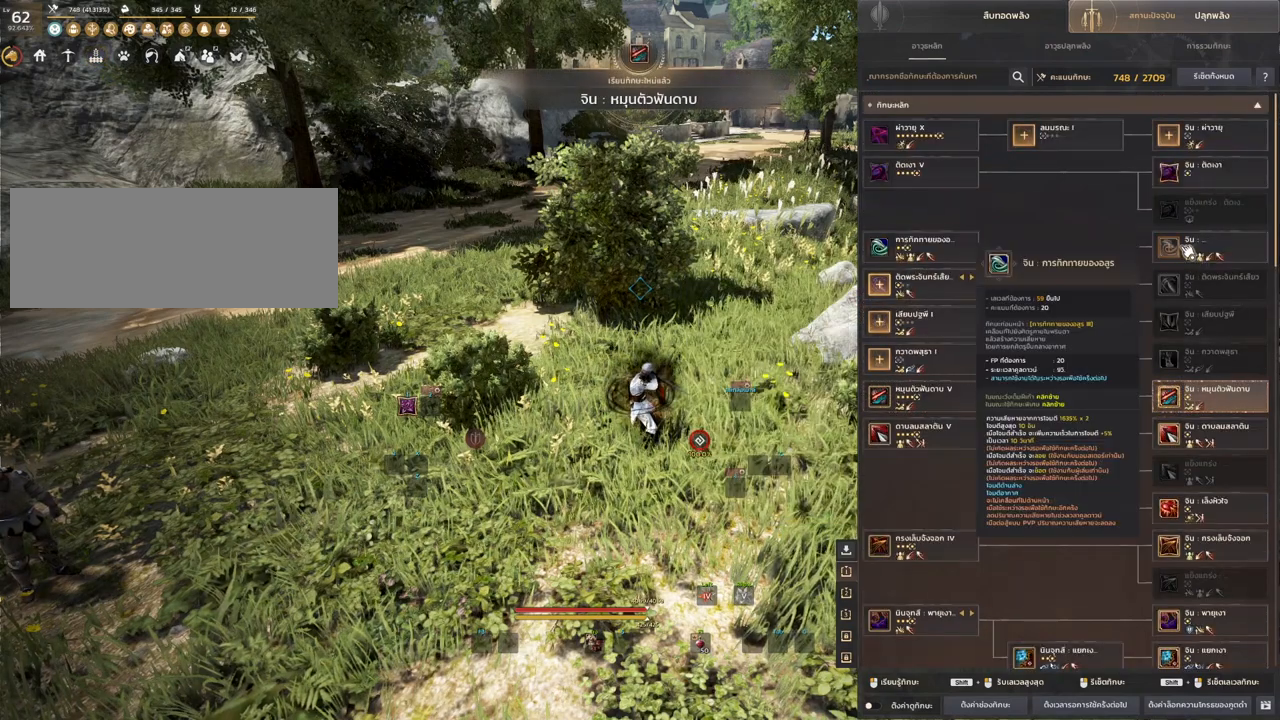
{"keys": [], "mouse": ["left"], "events": [[500, "mouse_left", "down"]]}
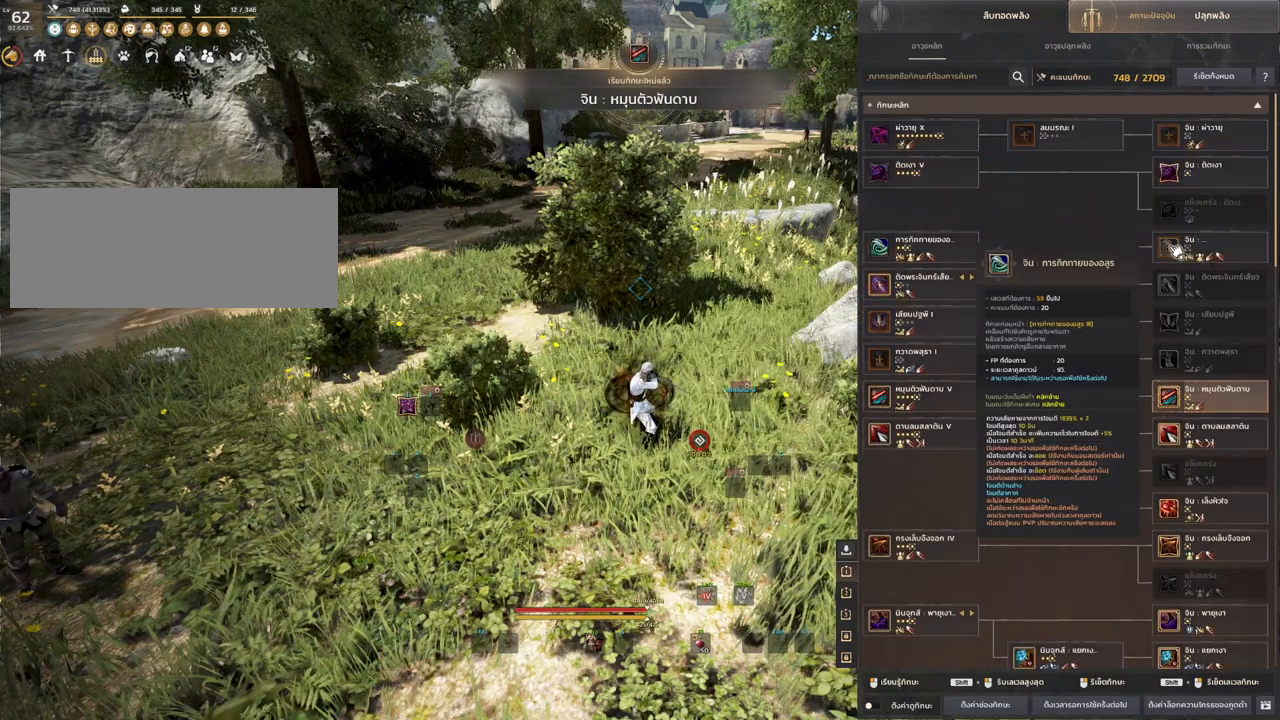
{"keys": [], "mouse": [], "events": [[100, "mouse_left", "up"]]}
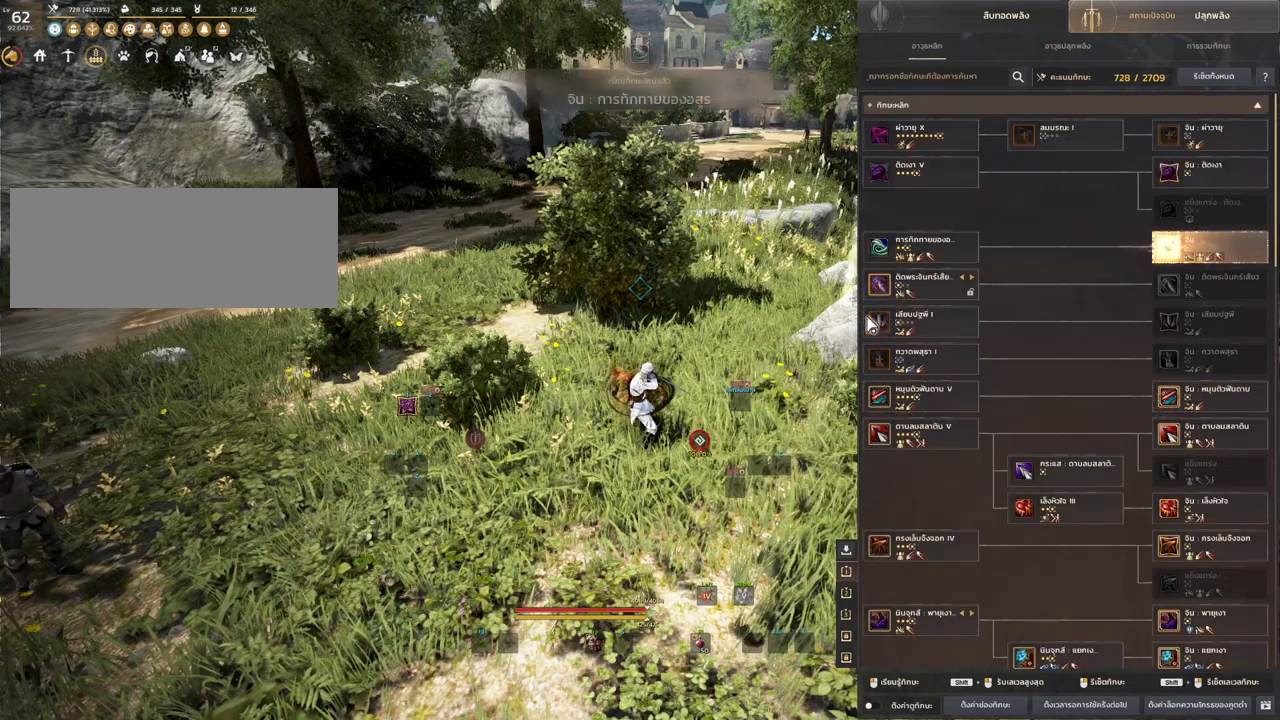
{"keys": [], "mouse": [], "events": []}
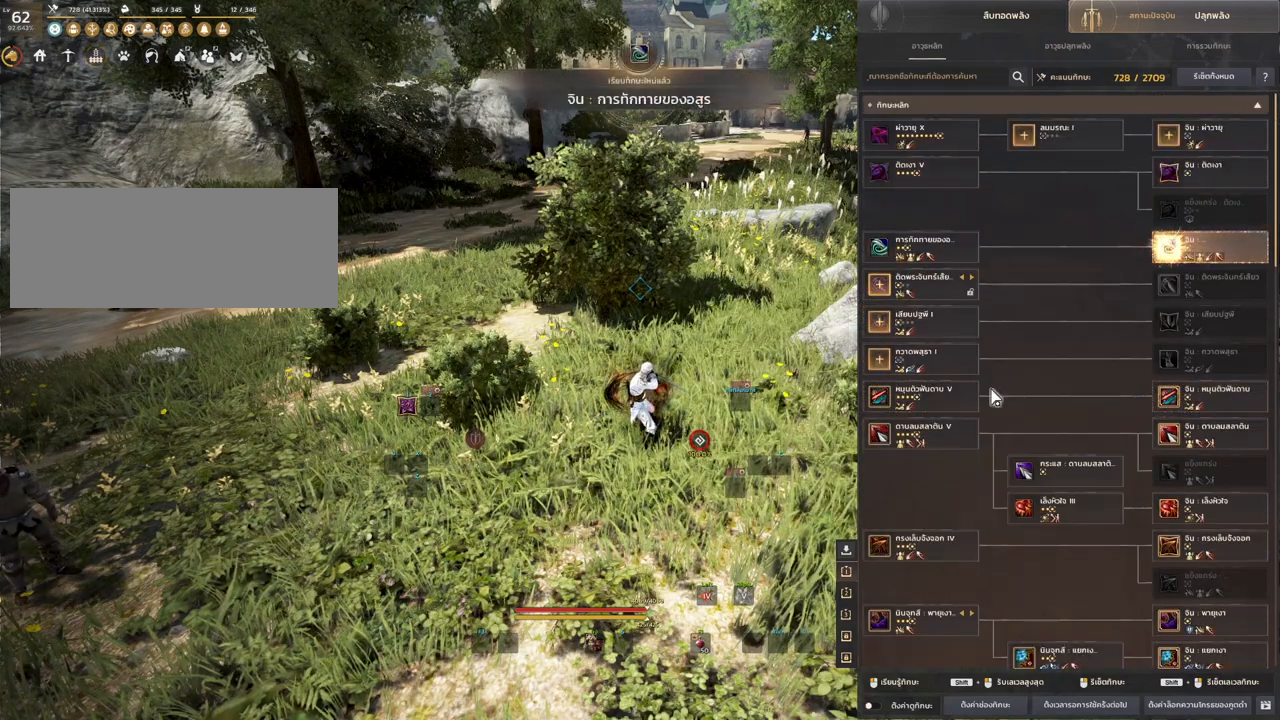
{"keys": [], "mouse": [], "events": []}
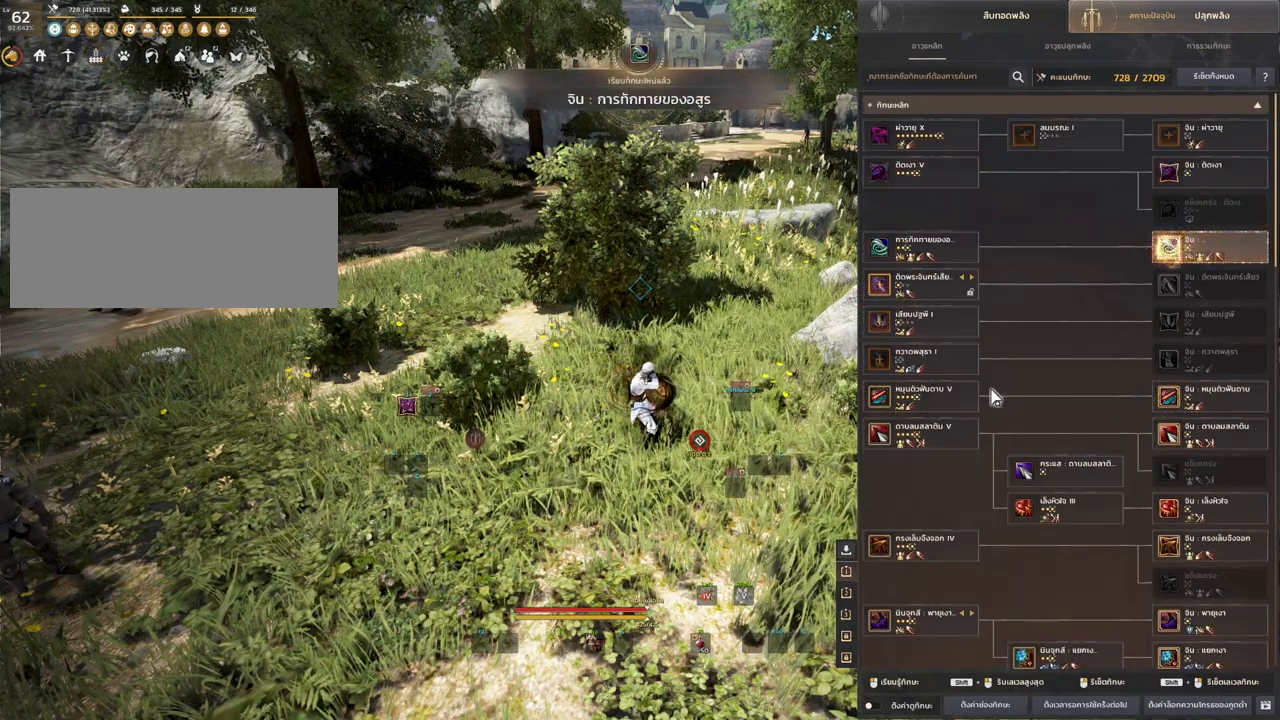
{"keys": [], "mouse": [], "events": []}
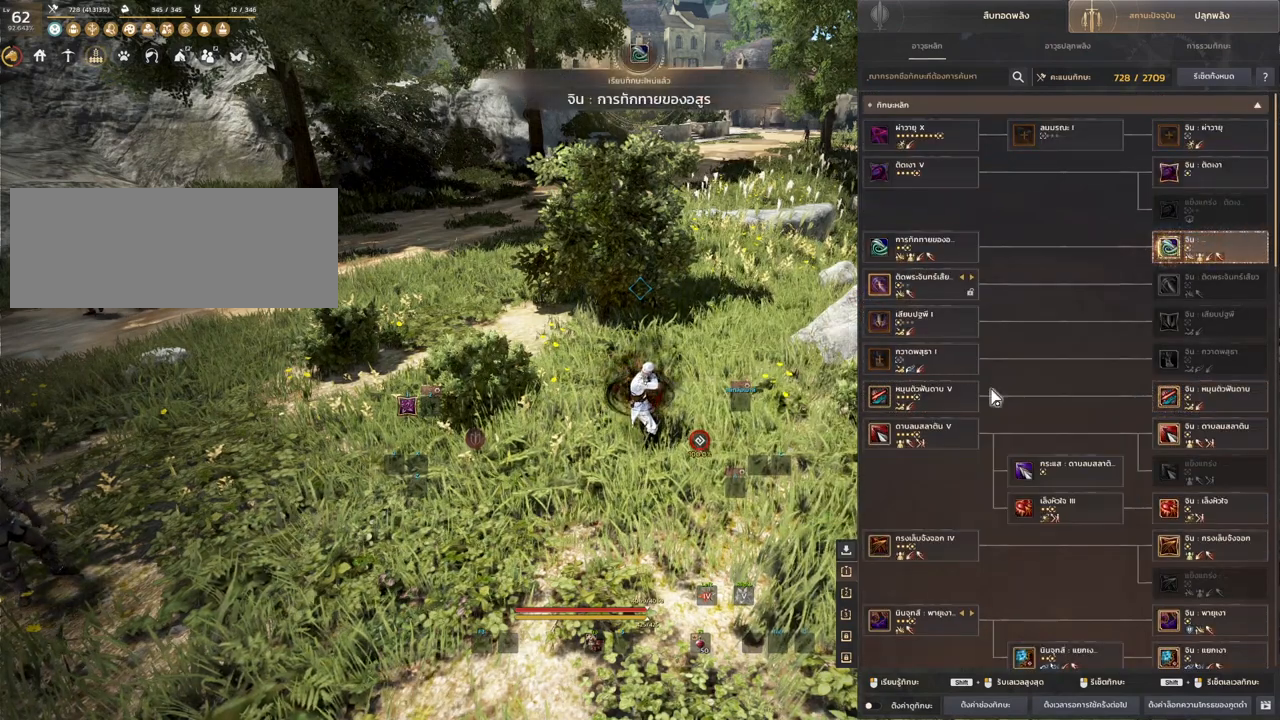
{"keys": [], "mouse": [], "events": []}
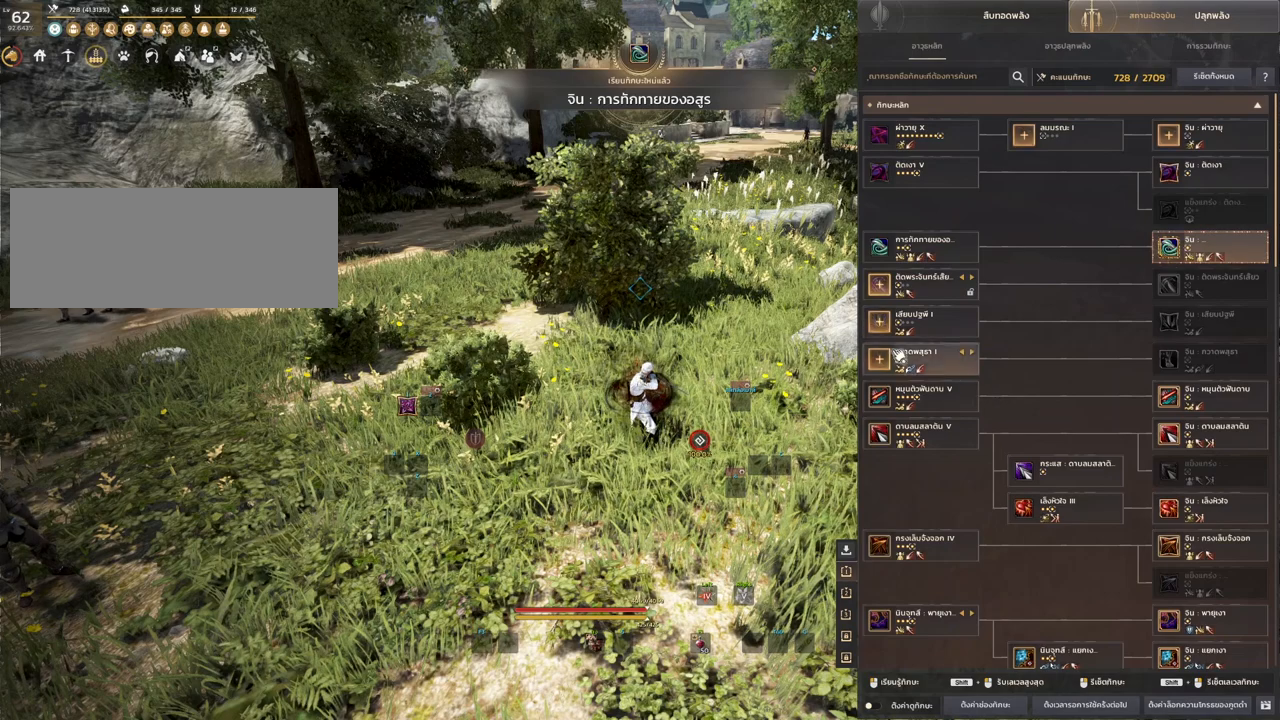
{"keys": [], "mouse": [], "events": []}
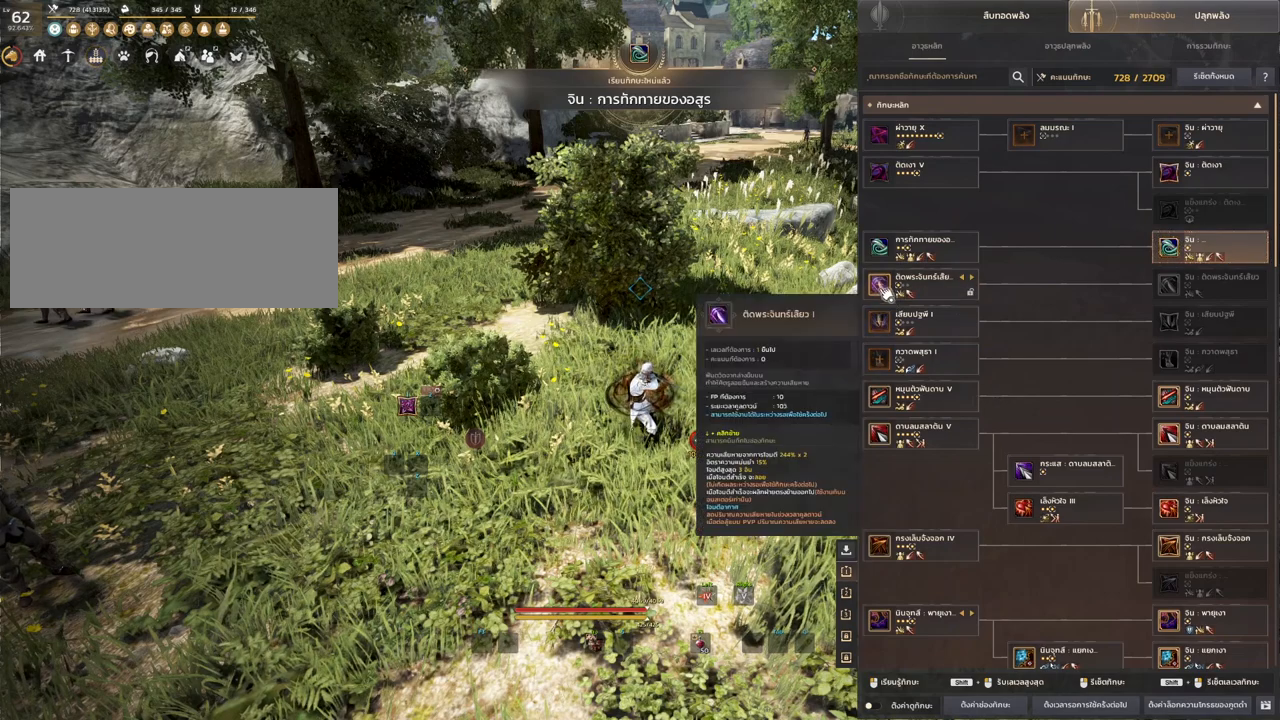
{"keys": ["shift"], "mouse": [], "events": [[17, "shift", "down"], [317, "mouse_left", "down"], [433, "mouse_left", "up"]]}
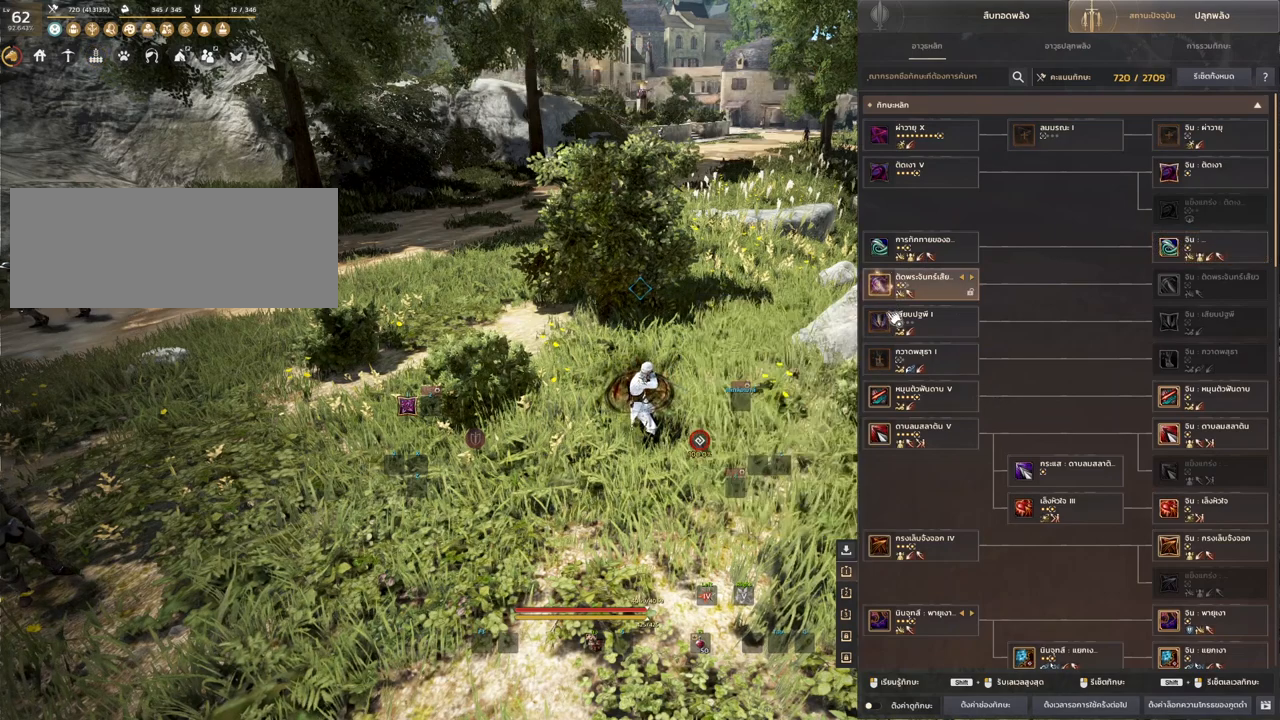
{"keys": [], "mouse": [], "events": [[167, "shift", "up"]]}
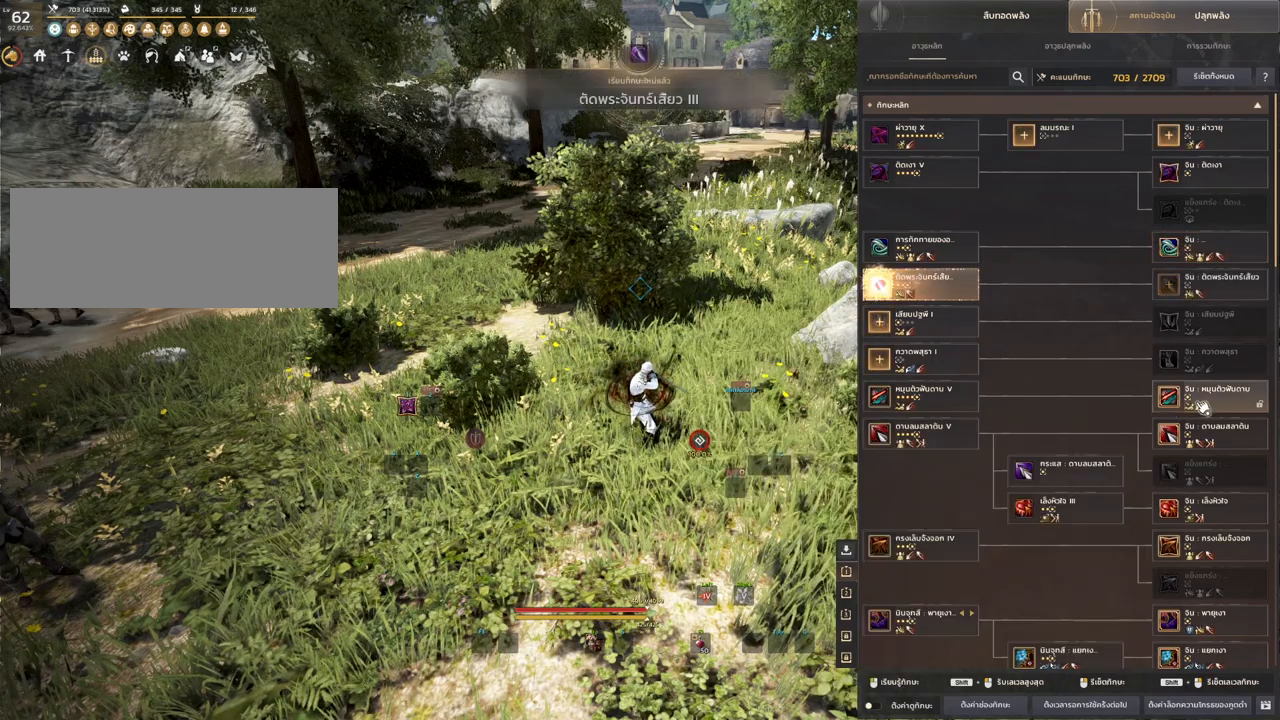
{"keys": [], "mouse": [], "events": []}
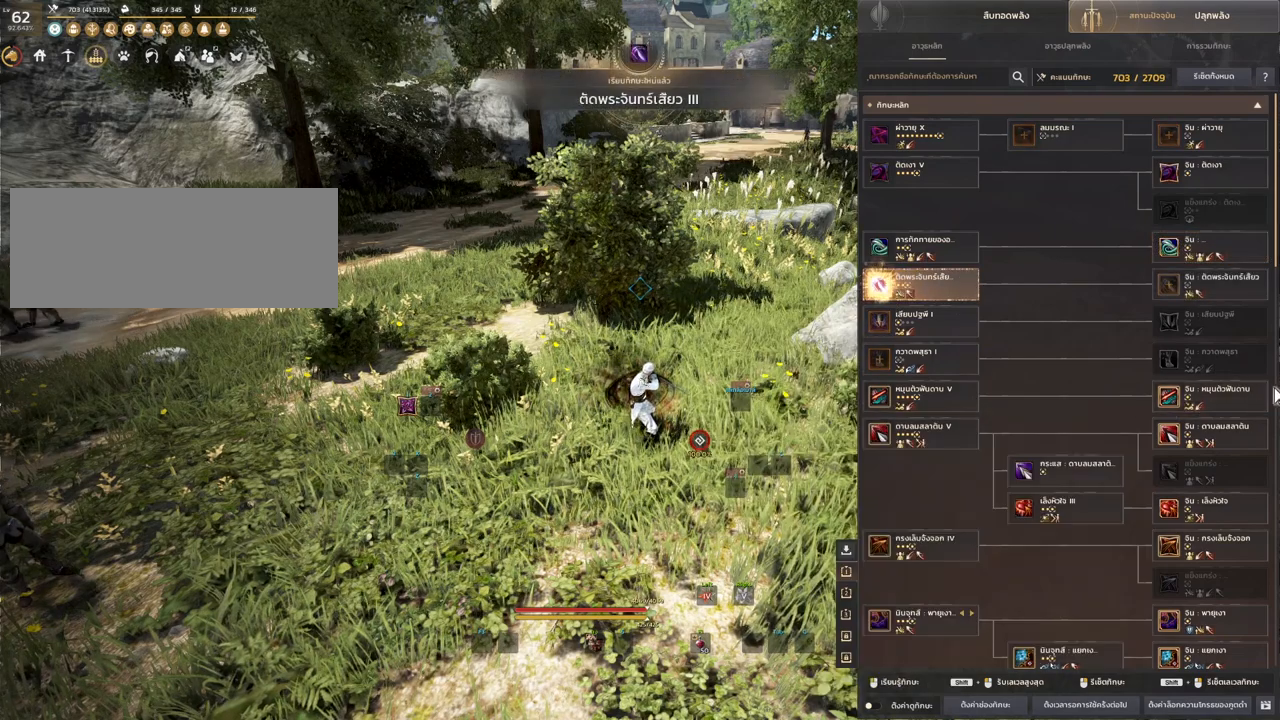
{"keys": [], "mouse": [], "events": []}
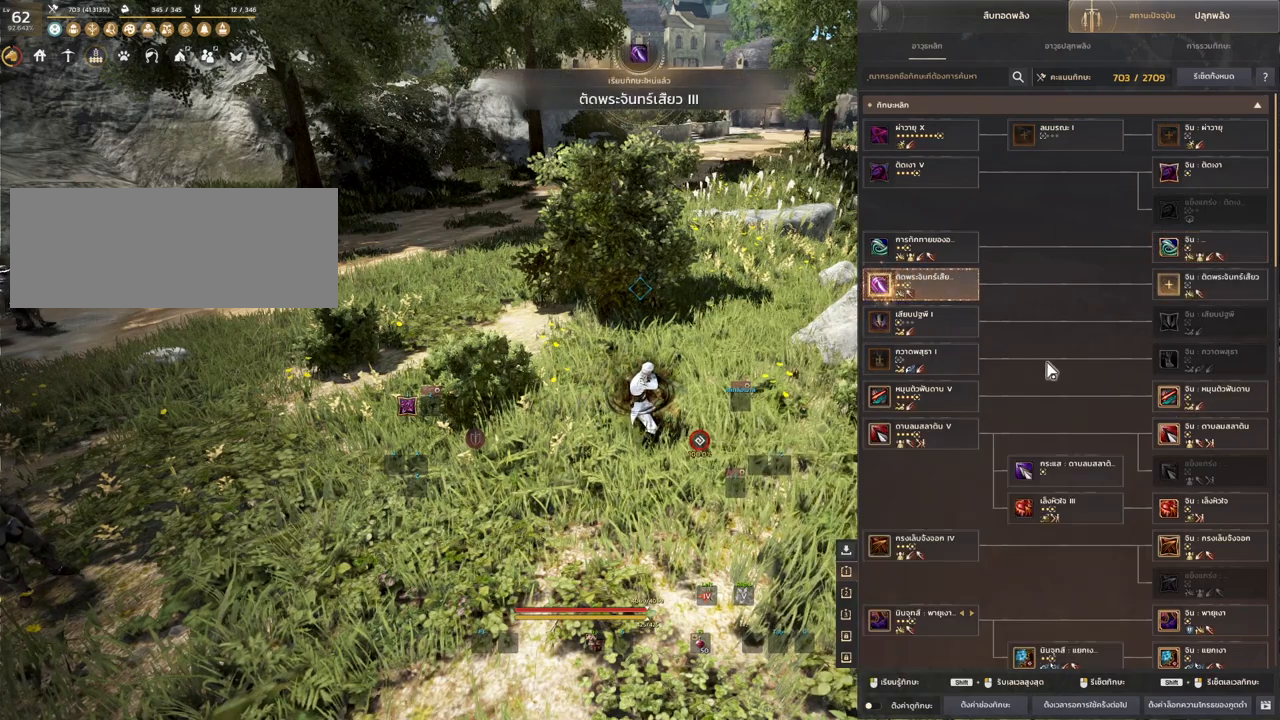
{"keys": [], "mouse": [], "events": []}
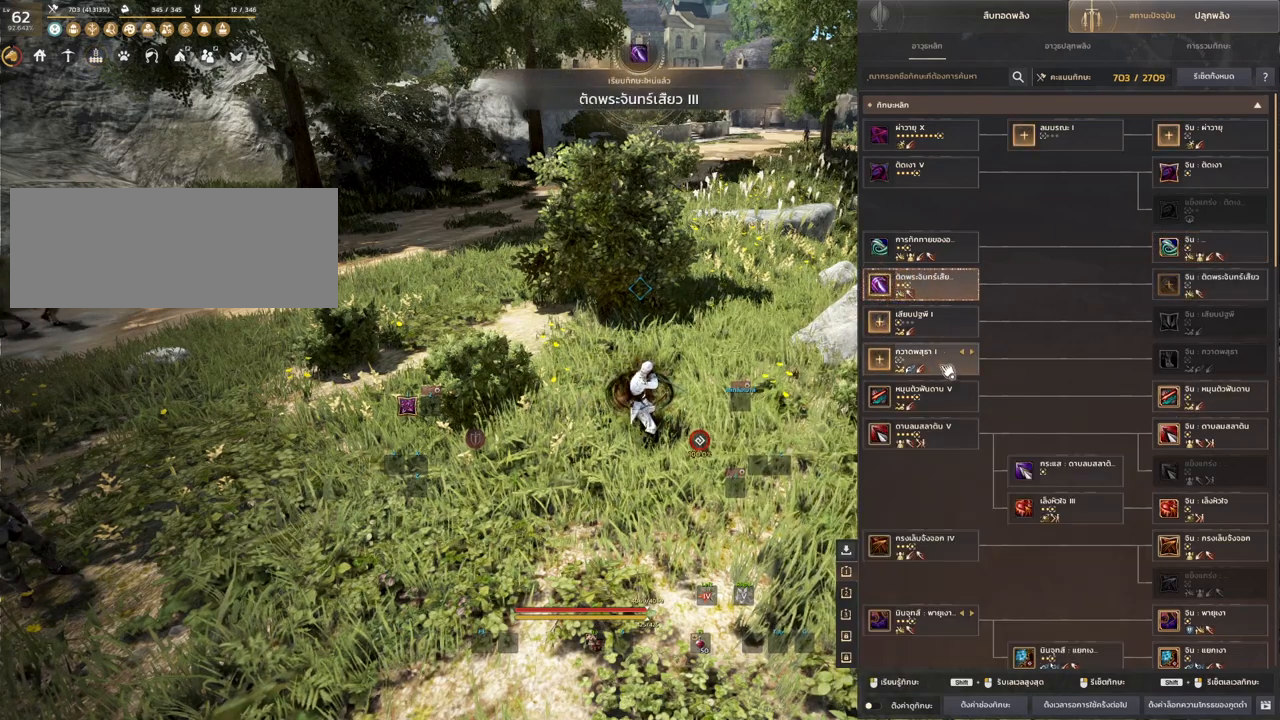
{"keys": [], "mouse": [], "events": []}
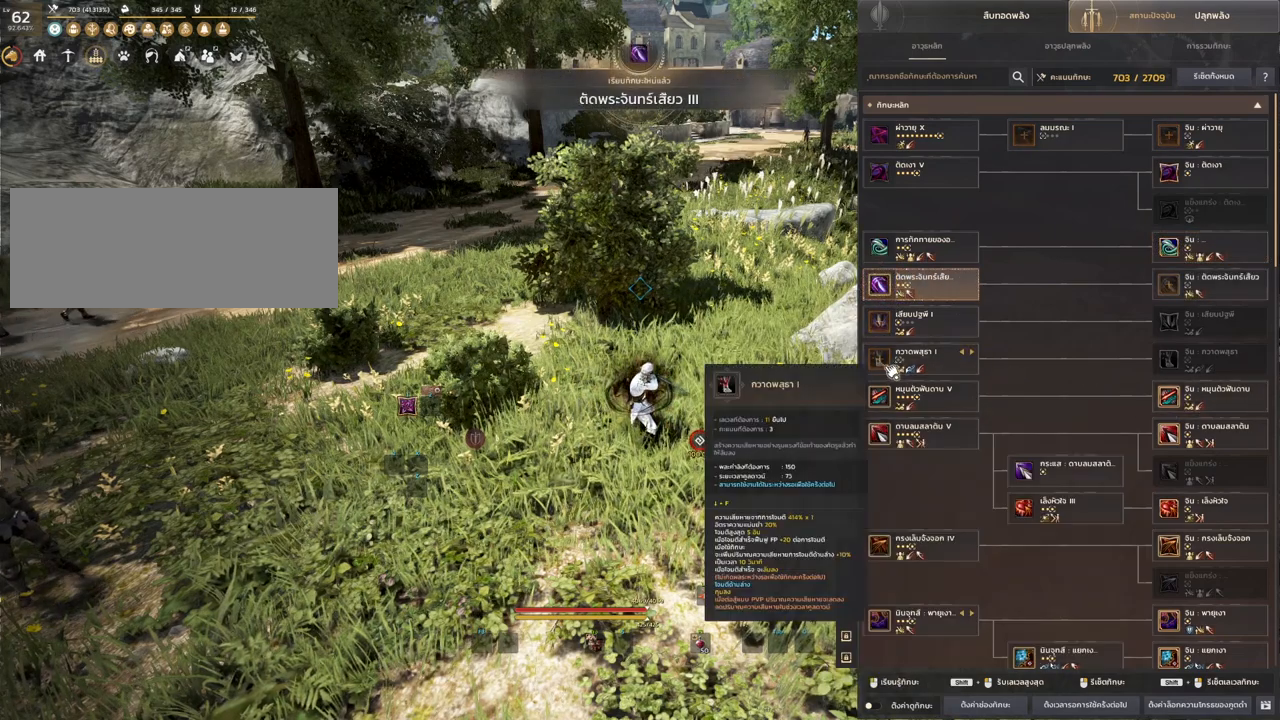
{"keys": ["shift"], "mouse": [], "events": [[350, "shift", "down"]]}
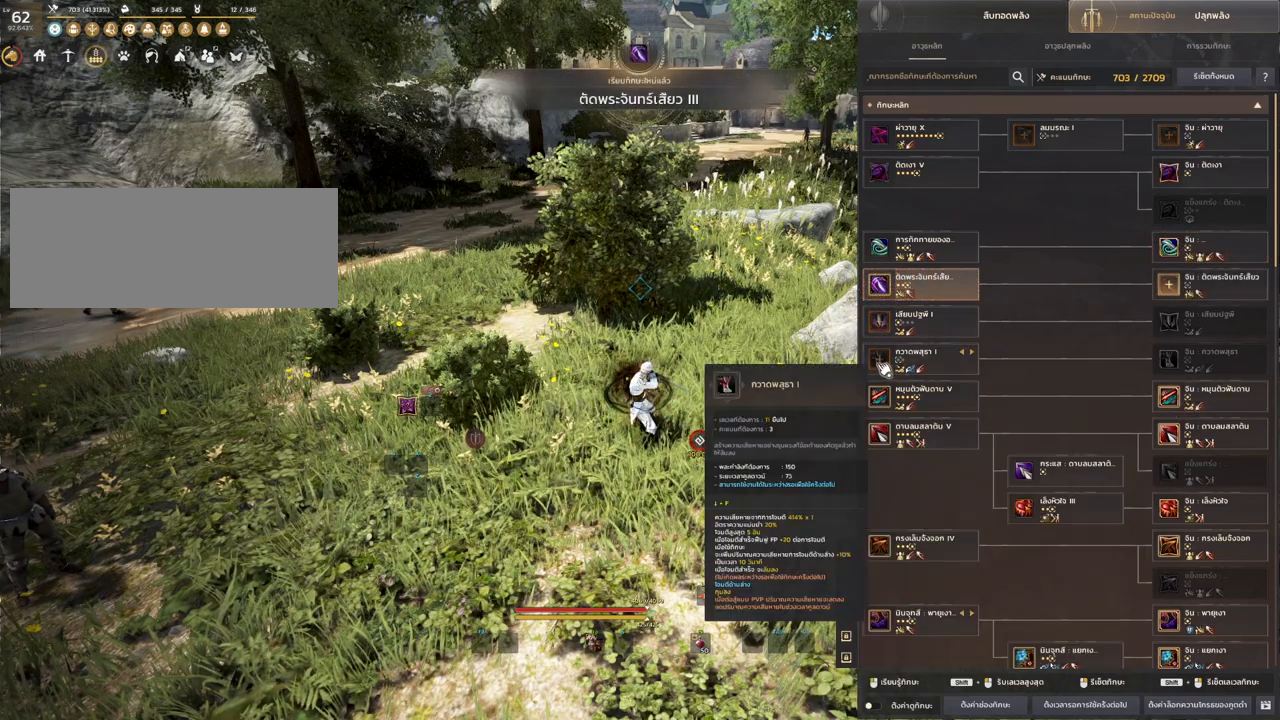
{"keys": ["shift"], "mouse": [], "events": [[233, "mouse_left", "down"], [350, "mouse_left", "up"]]}
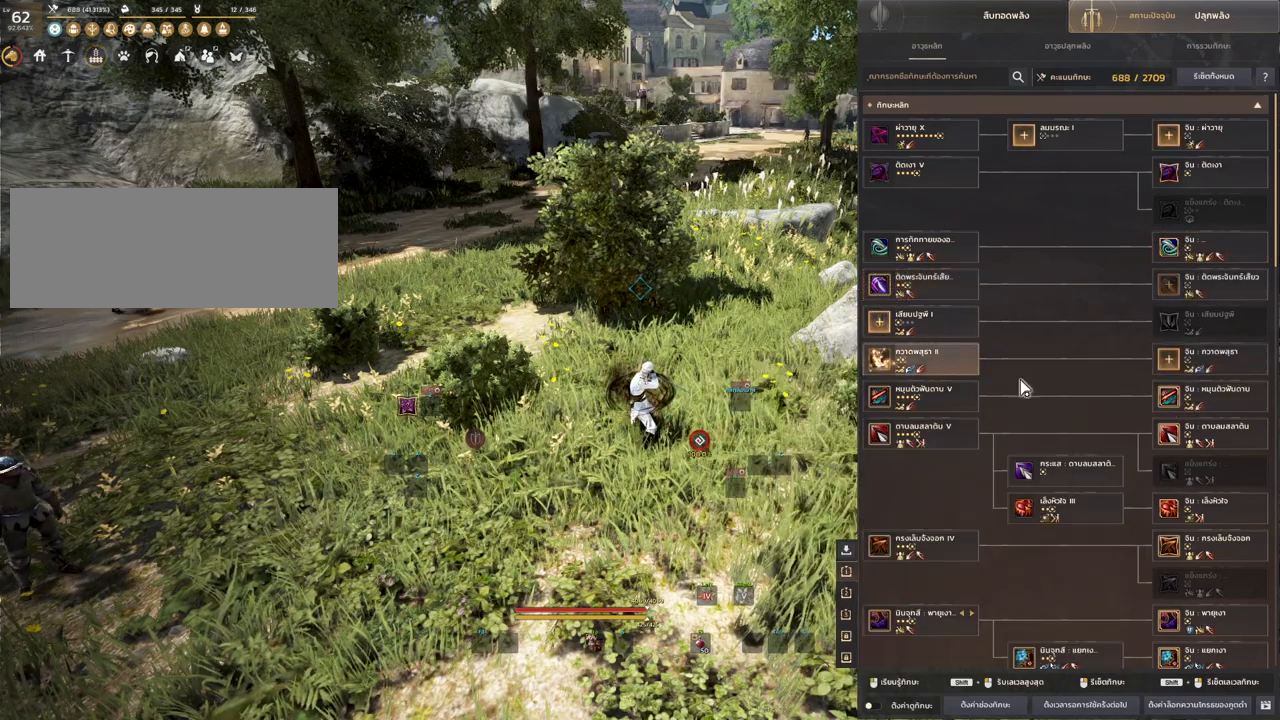
{"keys": ["shift"], "mouse": ["left"], "events": [[450, "mouse_left", "down"]]}
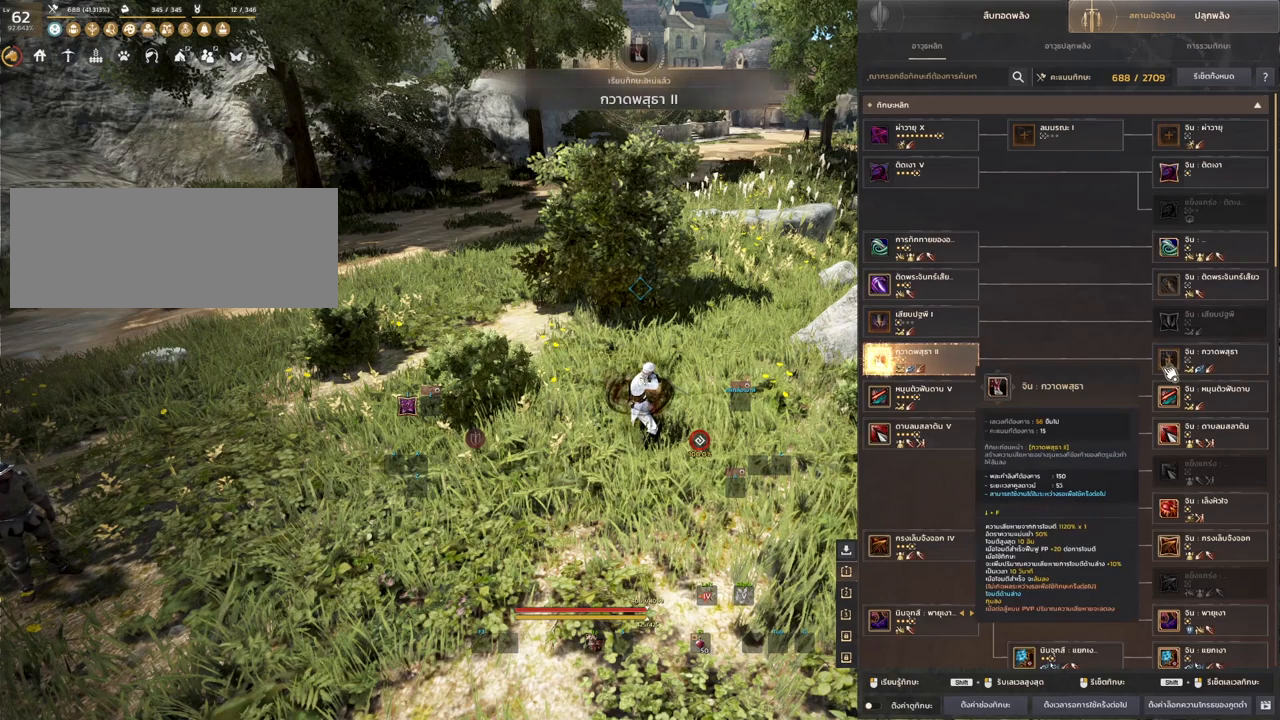
{"keys": [], "mouse": [], "events": [[50, "mouse_left", "up"], [217, "shift", "up"]]}